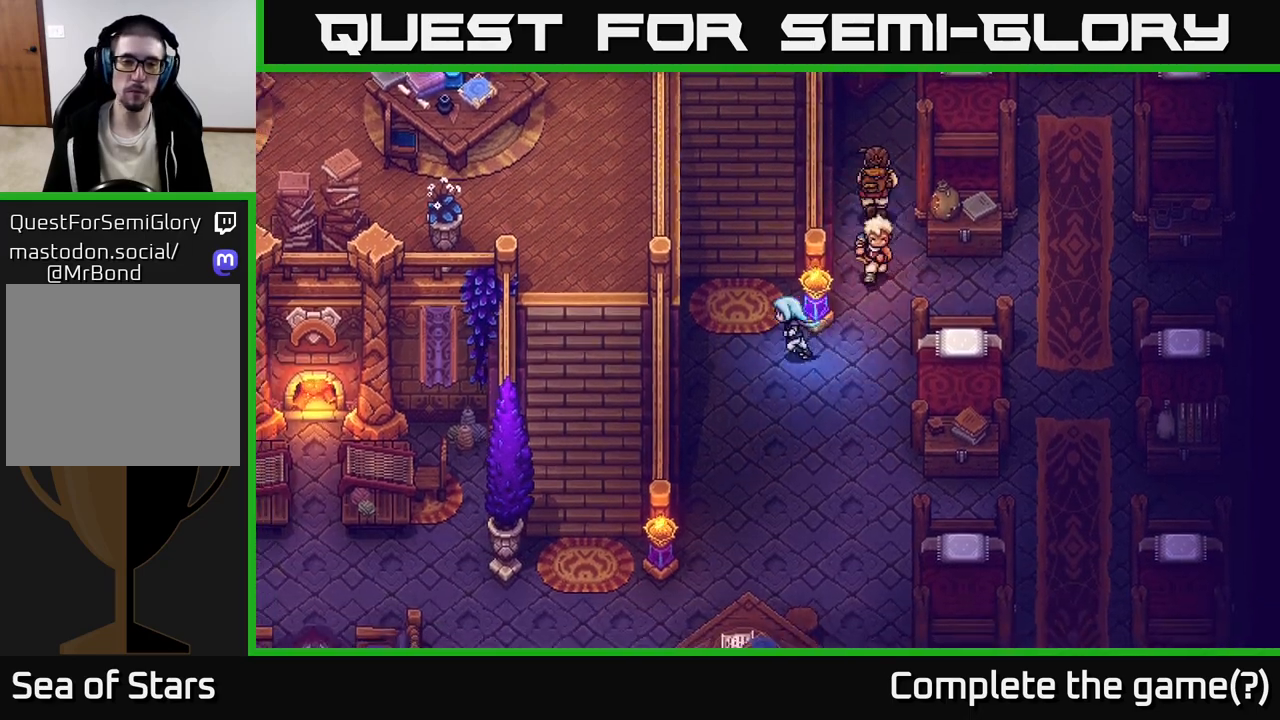
Gameplay with a controller (Xbox layout); each line is a JSON object with the inputs held at the frame after it. "events" lists button and stick changes between this image and that frame as [ms after this image, input, new state], when the widget could be followed in between.
{"buttons": [], "left_stick": "up", "right_stick": "center", "events": [[200, "left_stick", "up"]]}
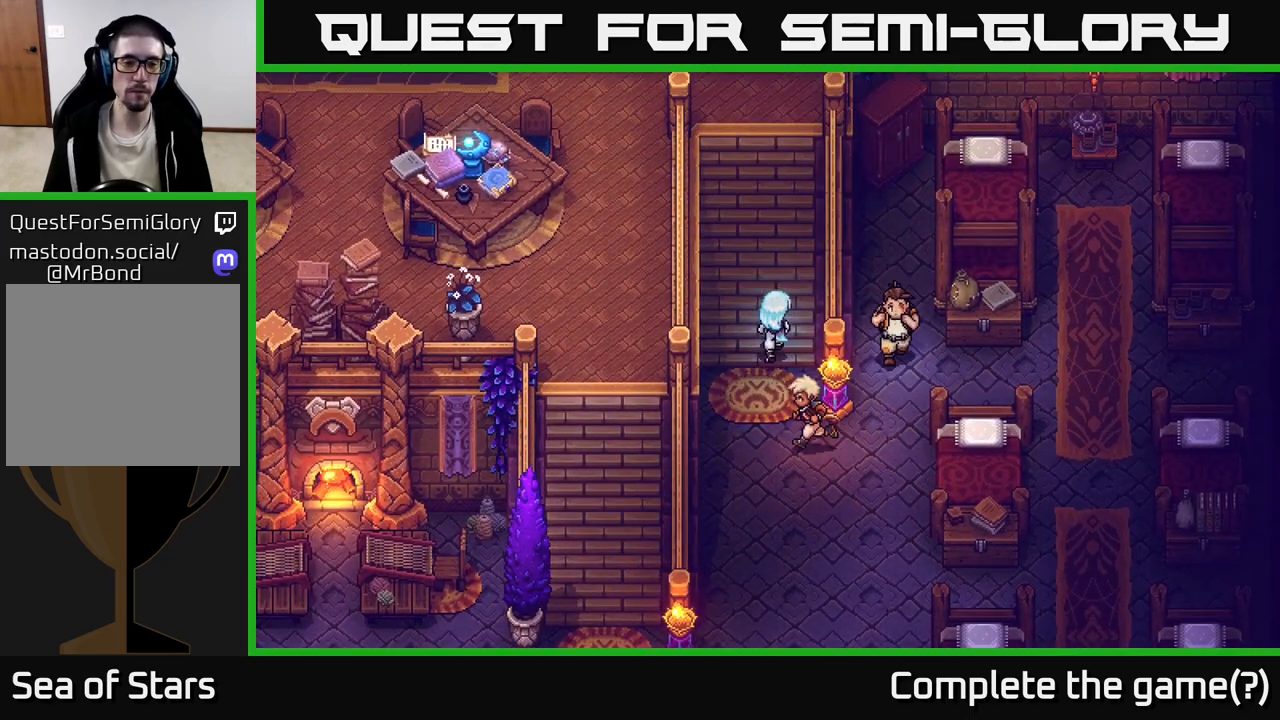
{"buttons": [], "left_stick": "up", "right_stick": "center", "events": []}
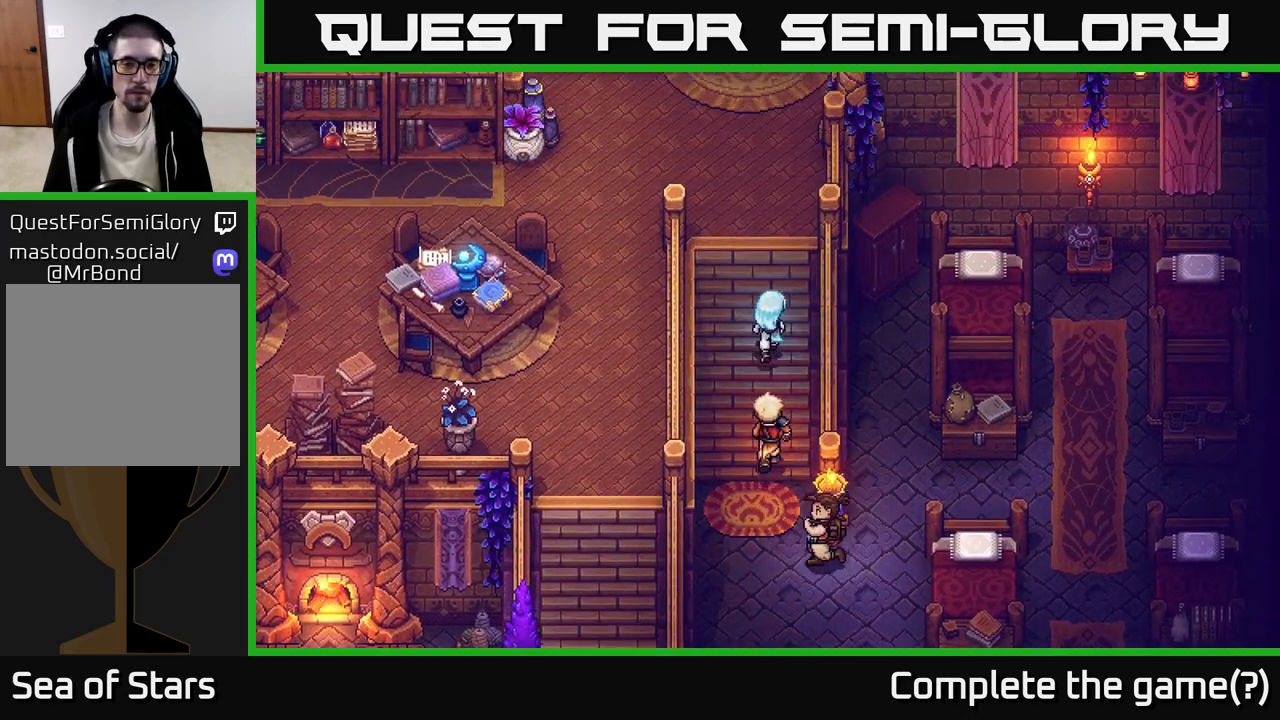
{"buttons": [], "left_stick": "up", "right_stick": "center", "events": []}
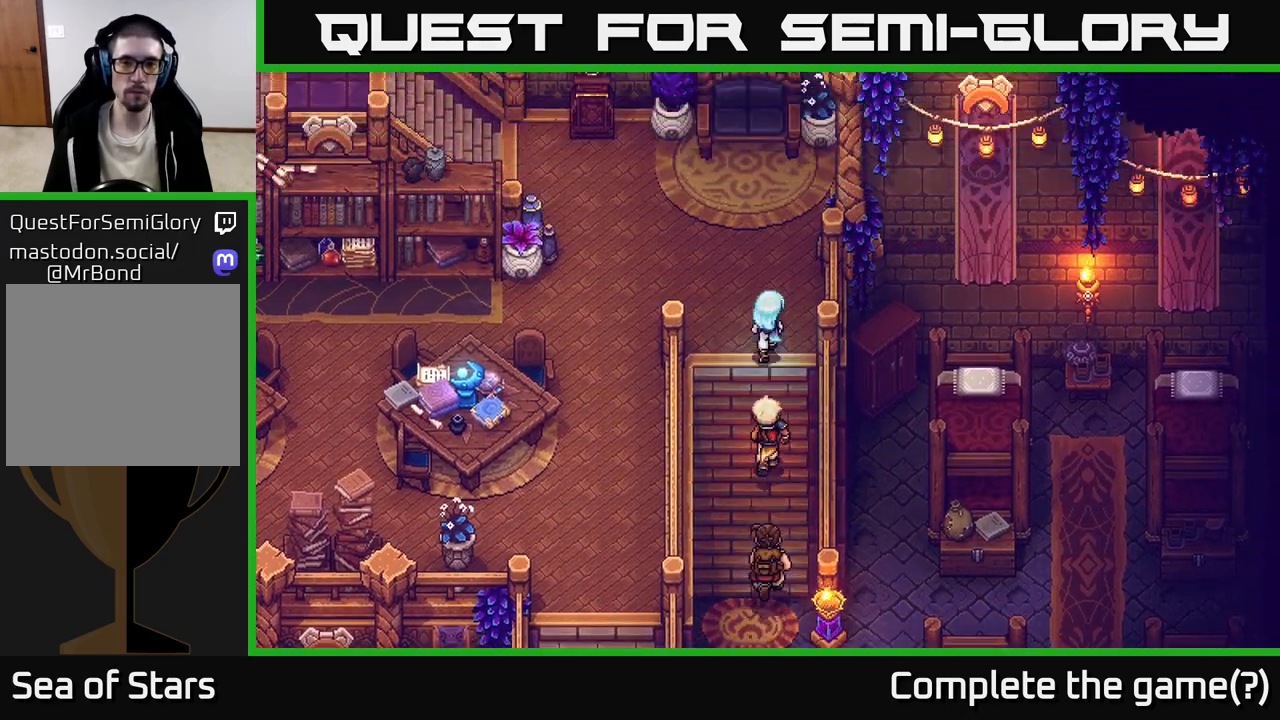
{"buttons": [], "left_stick": "up", "right_stick": "center", "events": []}
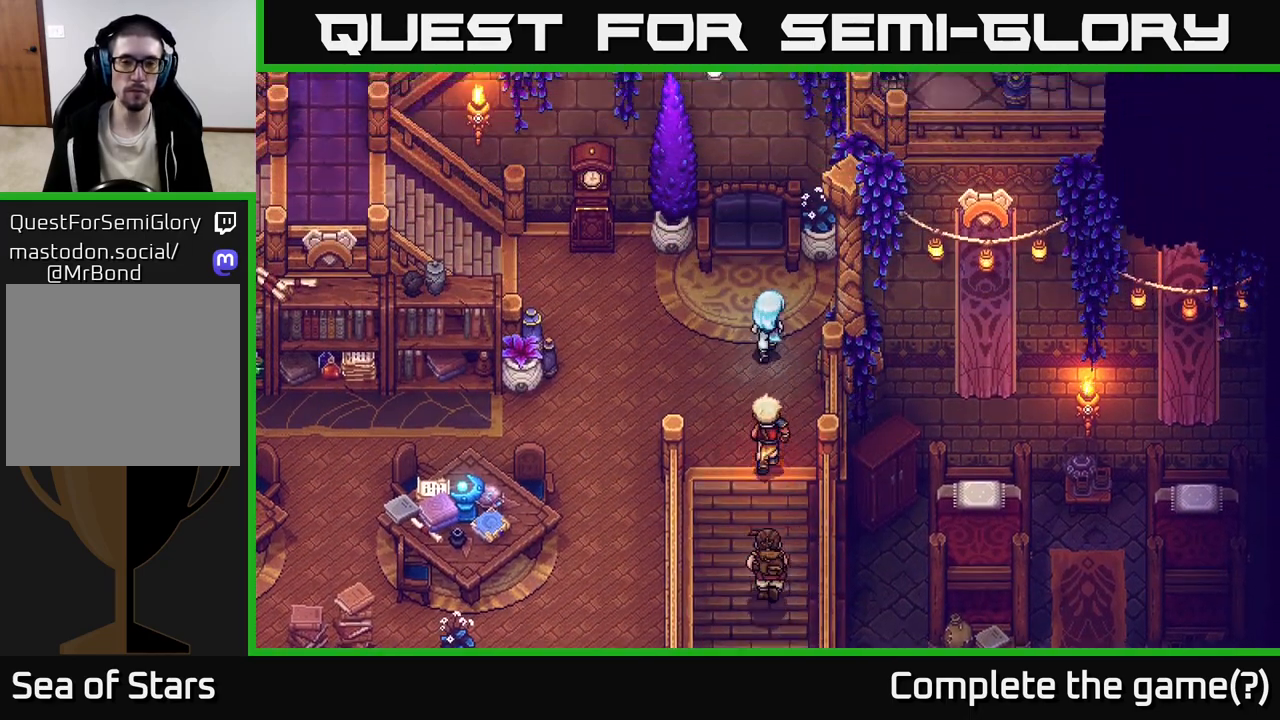
{"buttons": ["A"], "left_stick": "up", "right_stick": "center", "events": [[233, "A", "down"], [300, "A", "up"], [417, "A", "down"]]}
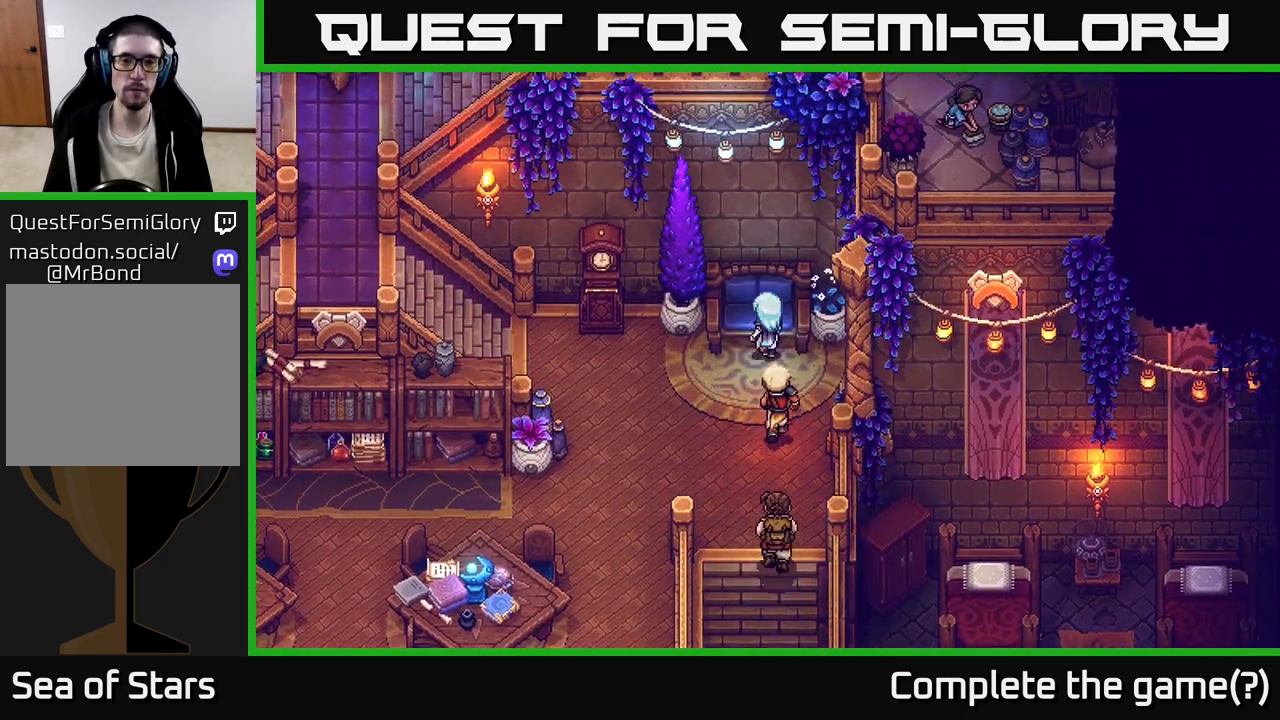
{"buttons": [], "left_stick": "left", "right_stick": "center", "events": [[33, "left_stick", "left"], [50, "A", "up"]]}
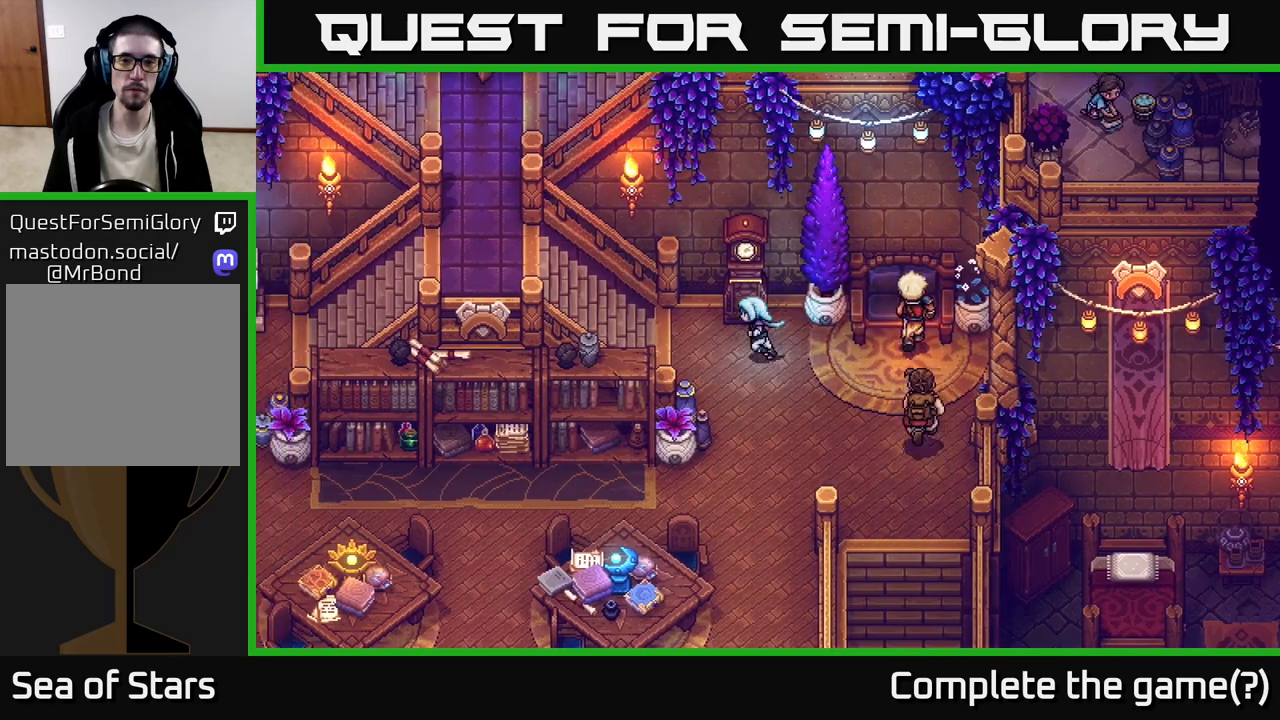
{"buttons": [], "left_stick": "left", "right_stick": "center", "events": []}
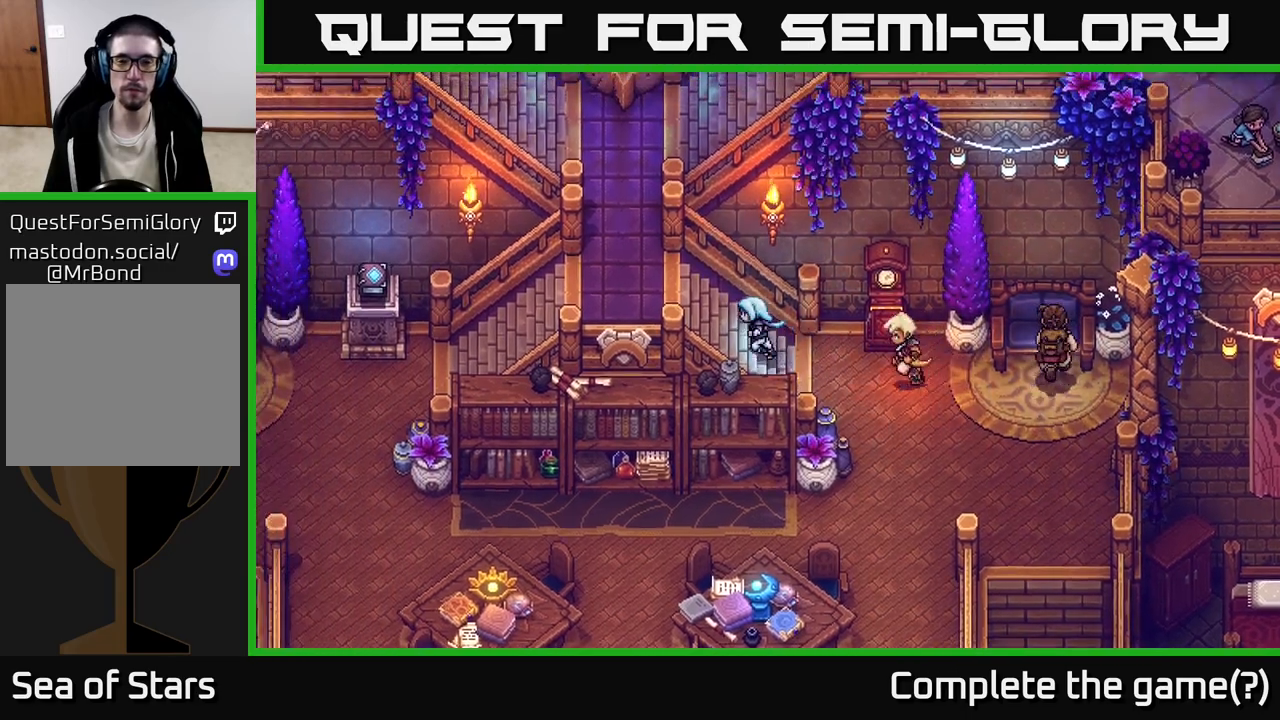
{"buttons": [], "left_stick": "up-left", "right_stick": "center", "events": [[333, "left_stick", "up-left"]]}
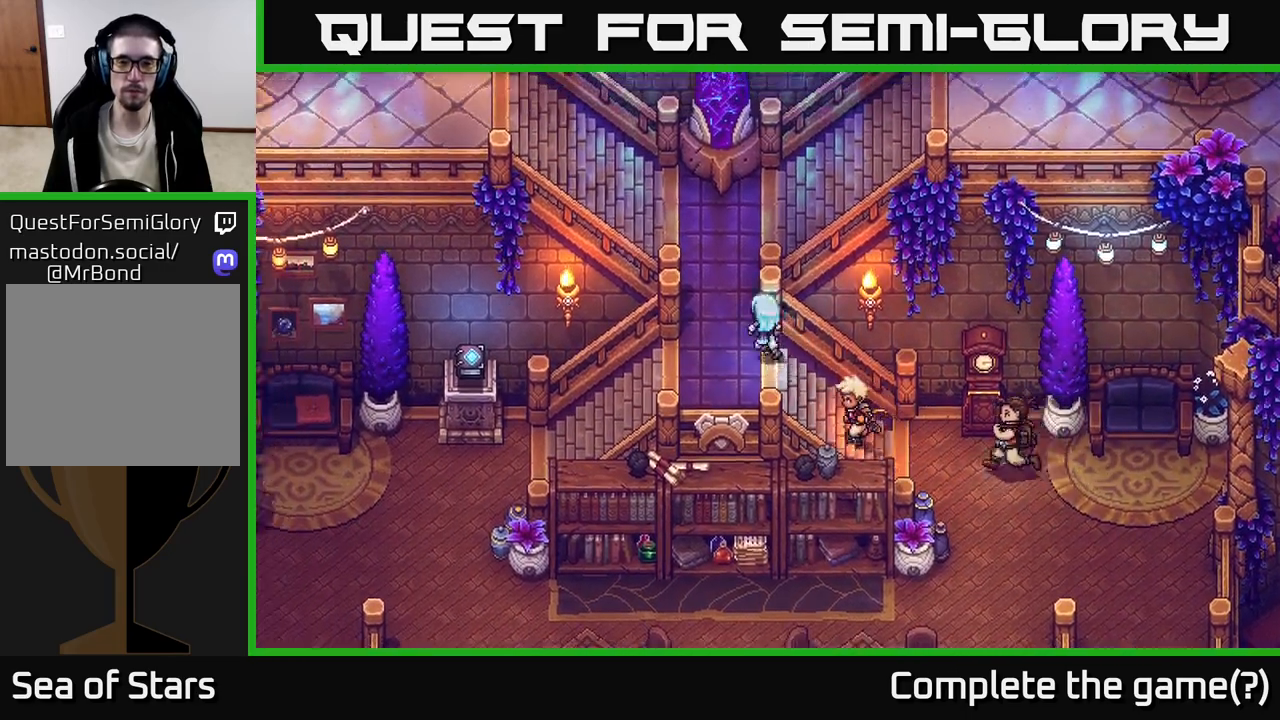
{"buttons": [], "left_stick": "up-right", "right_stick": "center", "events": [[200, "left_stick", "up"], [383, "left_stick", "up-right"]]}
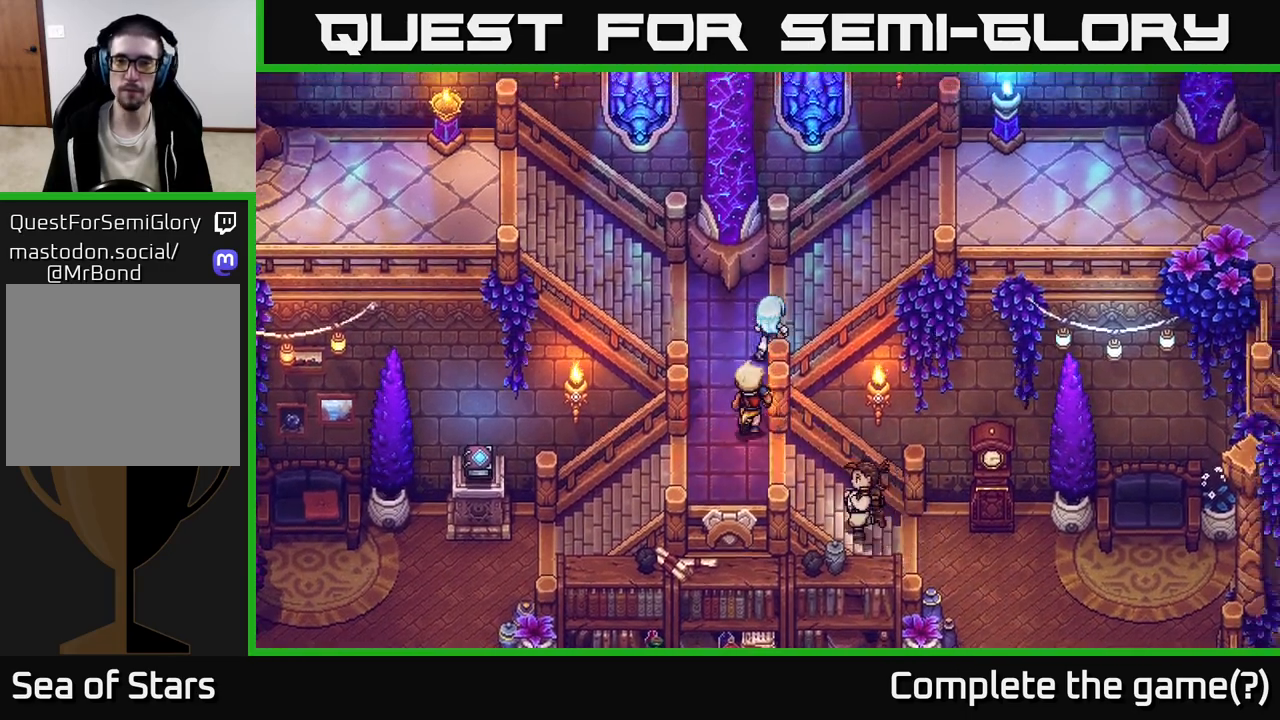
{"buttons": [], "left_stick": "up-right", "right_stick": "center", "events": []}
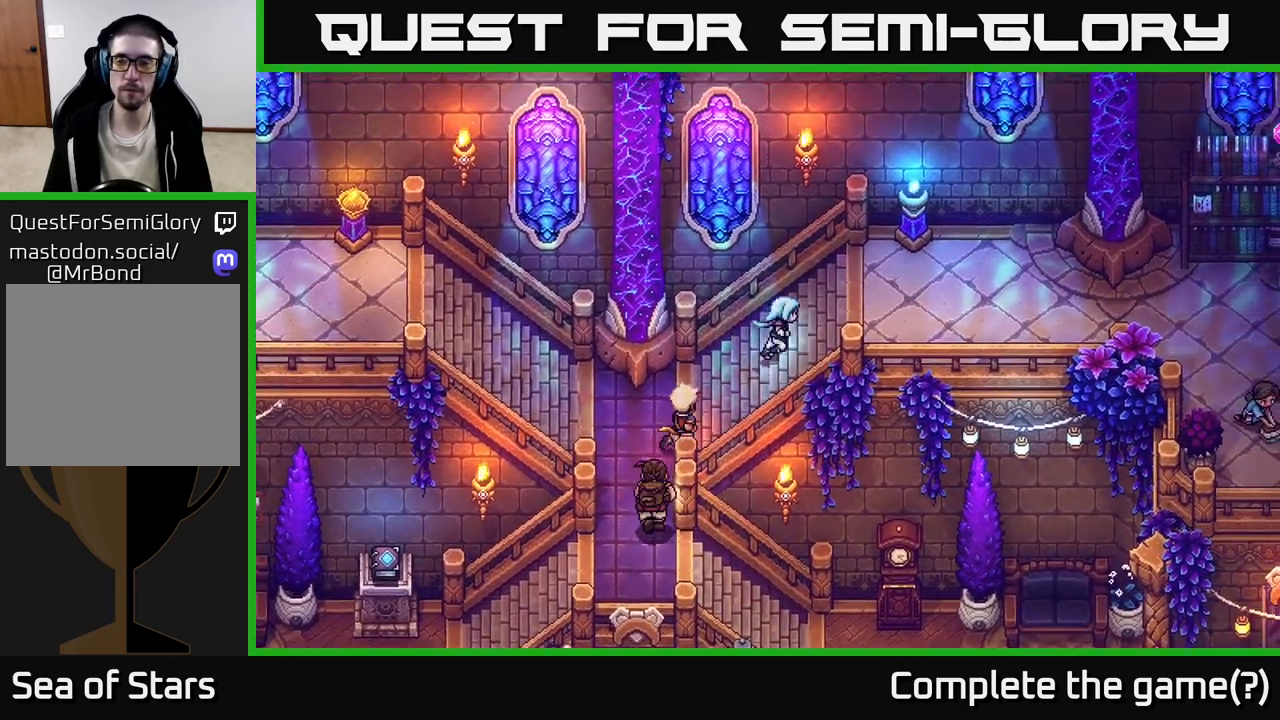
{"buttons": [], "left_stick": "right", "right_stick": "center", "events": [[283, "left_stick", "right"]]}
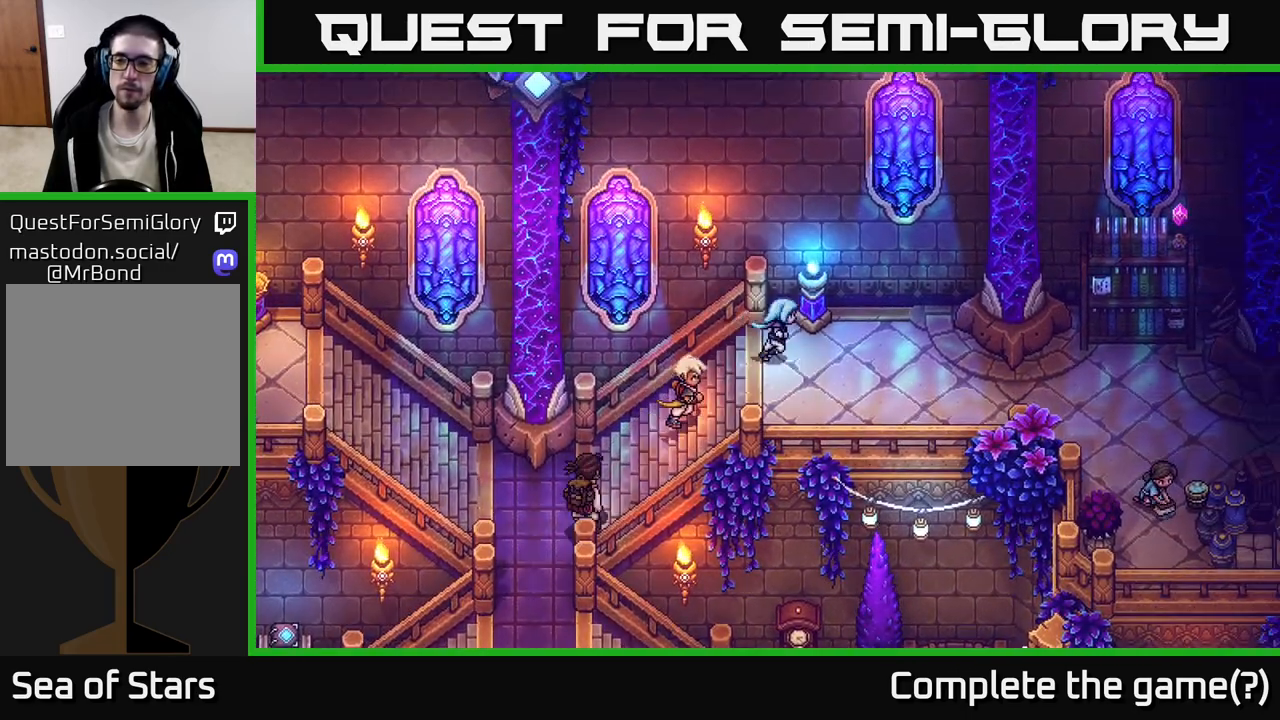
{"buttons": [], "left_stick": "right", "right_stick": "center", "events": []}
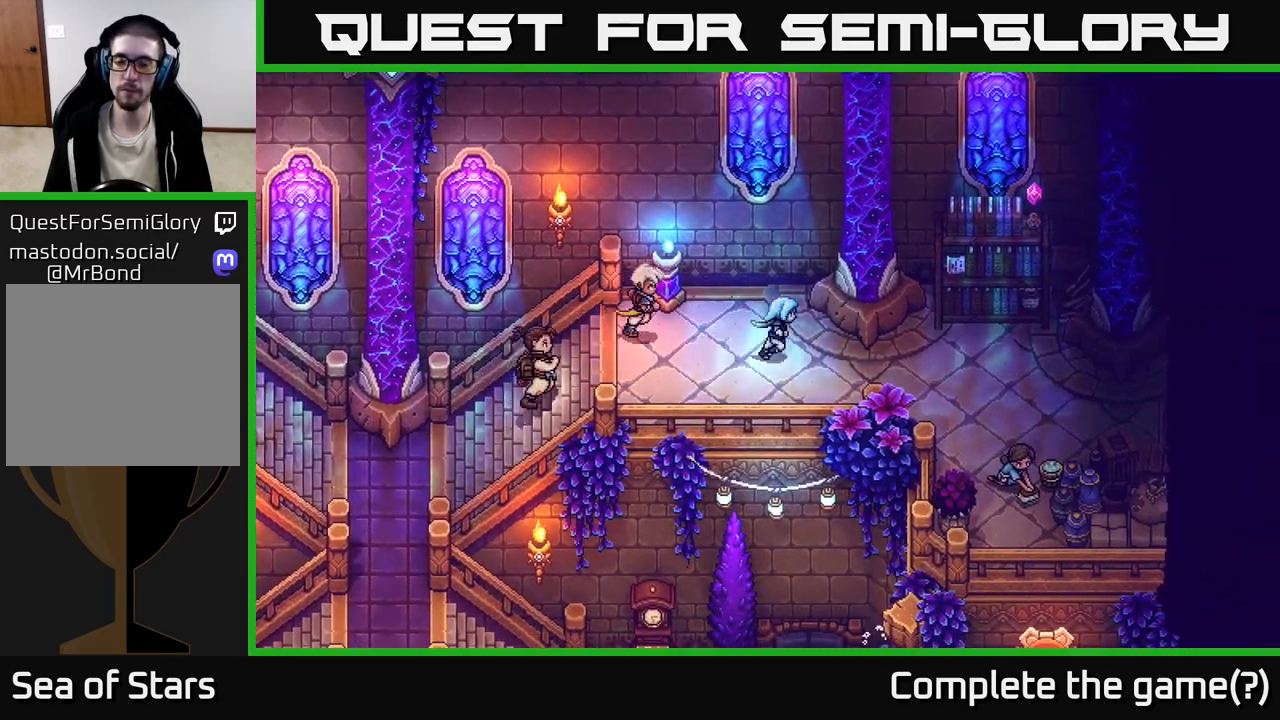
{"buttons": [], "left_stick": "right", "right_stick": "center", "events": []}
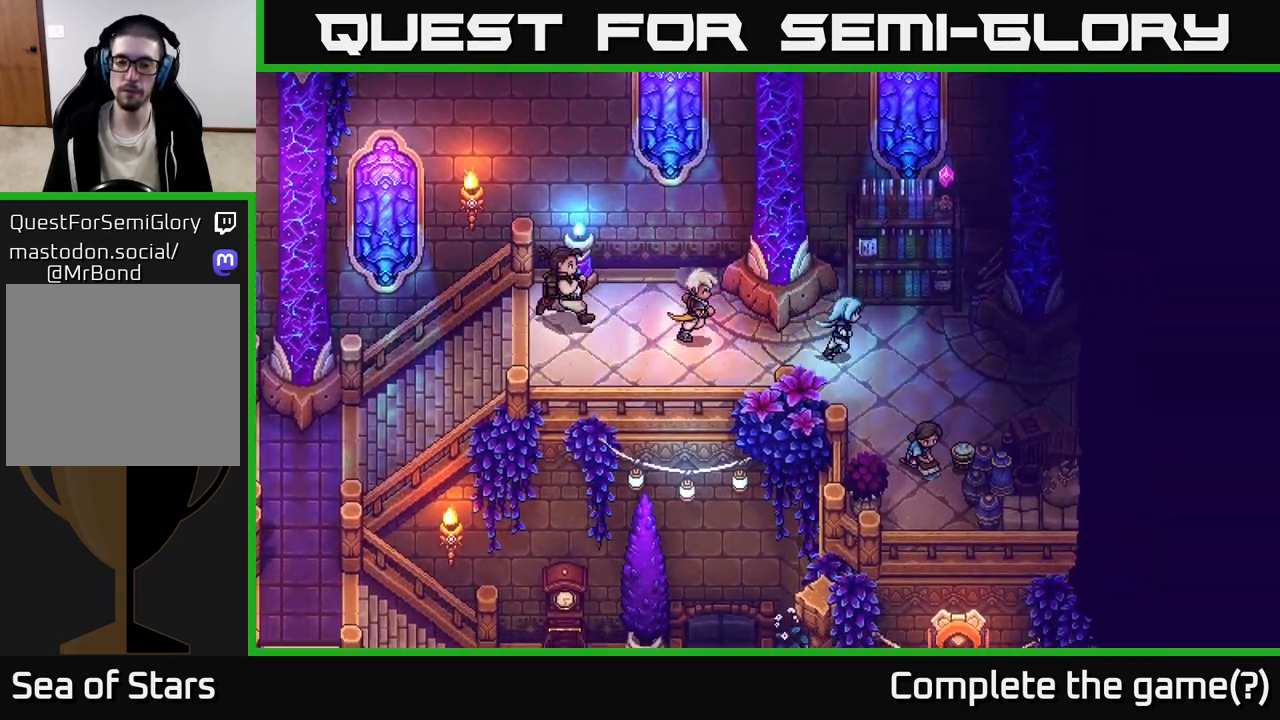
{"buttons": ["A"], "left_stick": "center", "right_stick": "center", "events": [[117, "left_stick", "down-right"], [417, "A", "down"], [483, "left_stick", "center"]]}
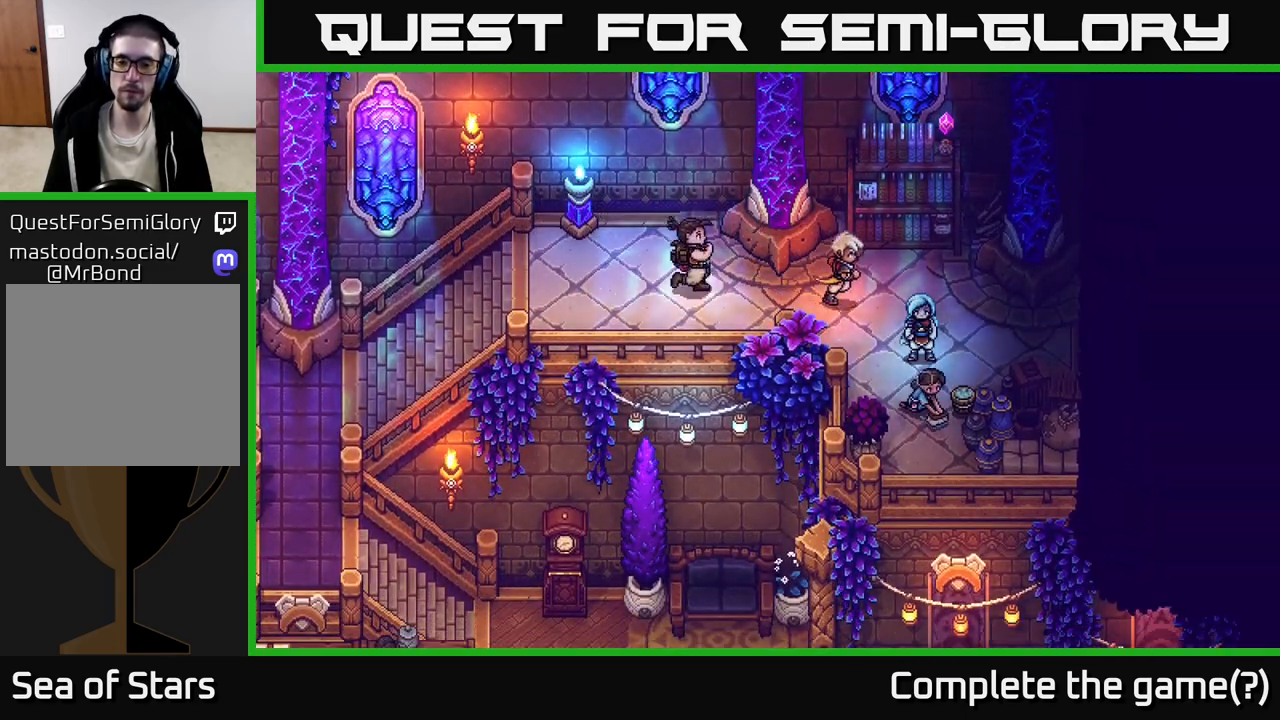
{"buttons": [], "left_stick": "center", "right_stick": "center", "events": [[83, "A", "up"], [267, "left_stick", "down"], [450, "left_stick", "center"]]}
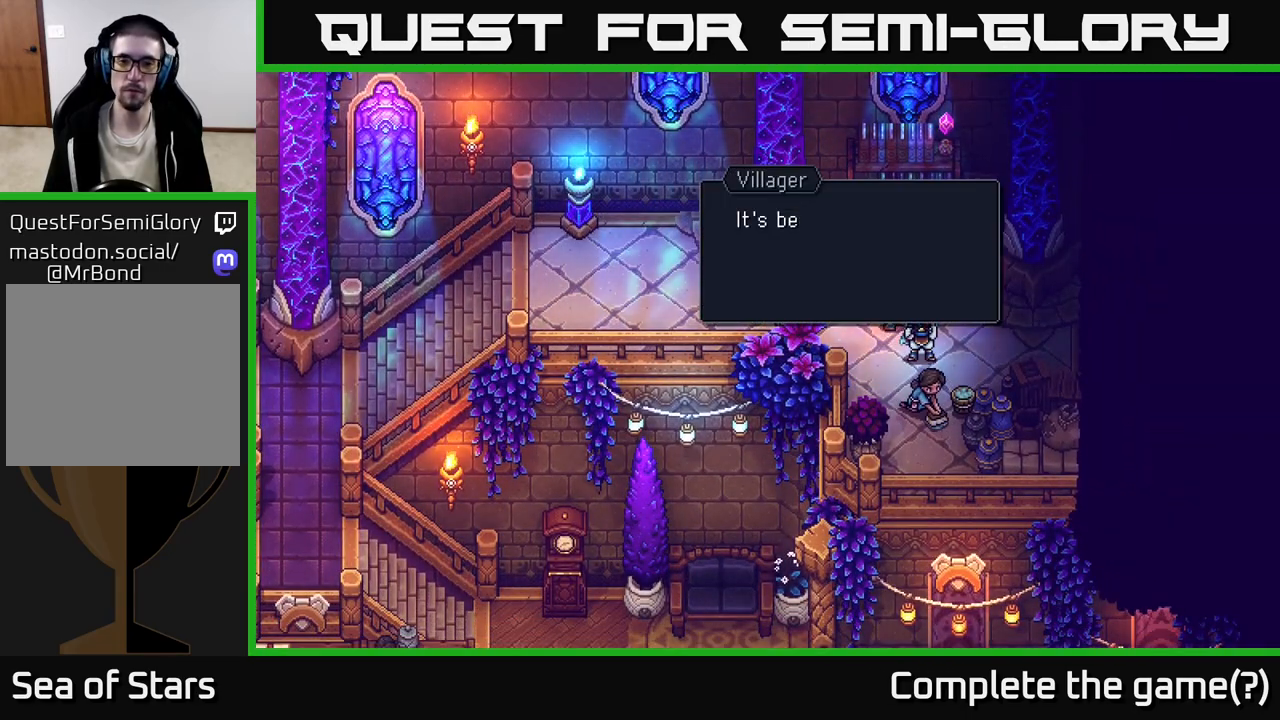
{"buttons": [], "left_stick": "center", "right_stick": "center", "events": [[100, "A", "down"], [250, "A", "up"]]}
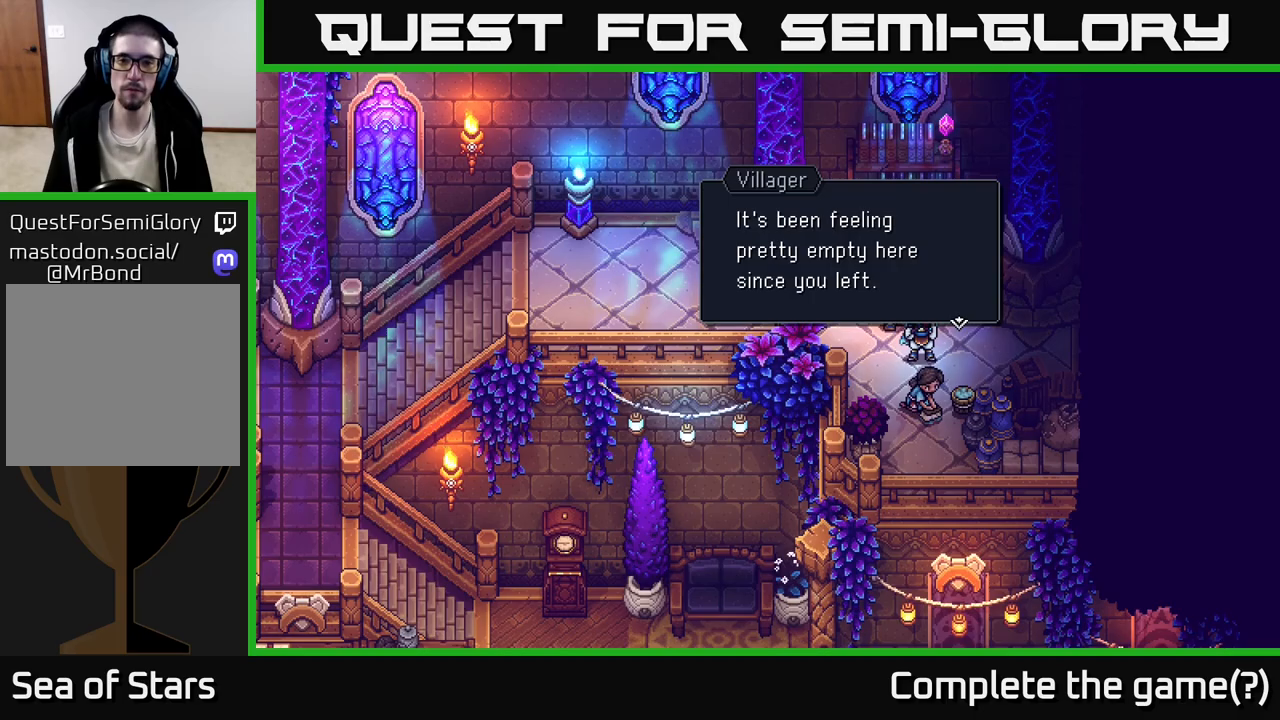
{"buttons": [], "left_stick": "up", "right_stick": "center", "events": [[250, "A", "down"], [400, "A", "up"], [433, "left_stick", "up"]]}
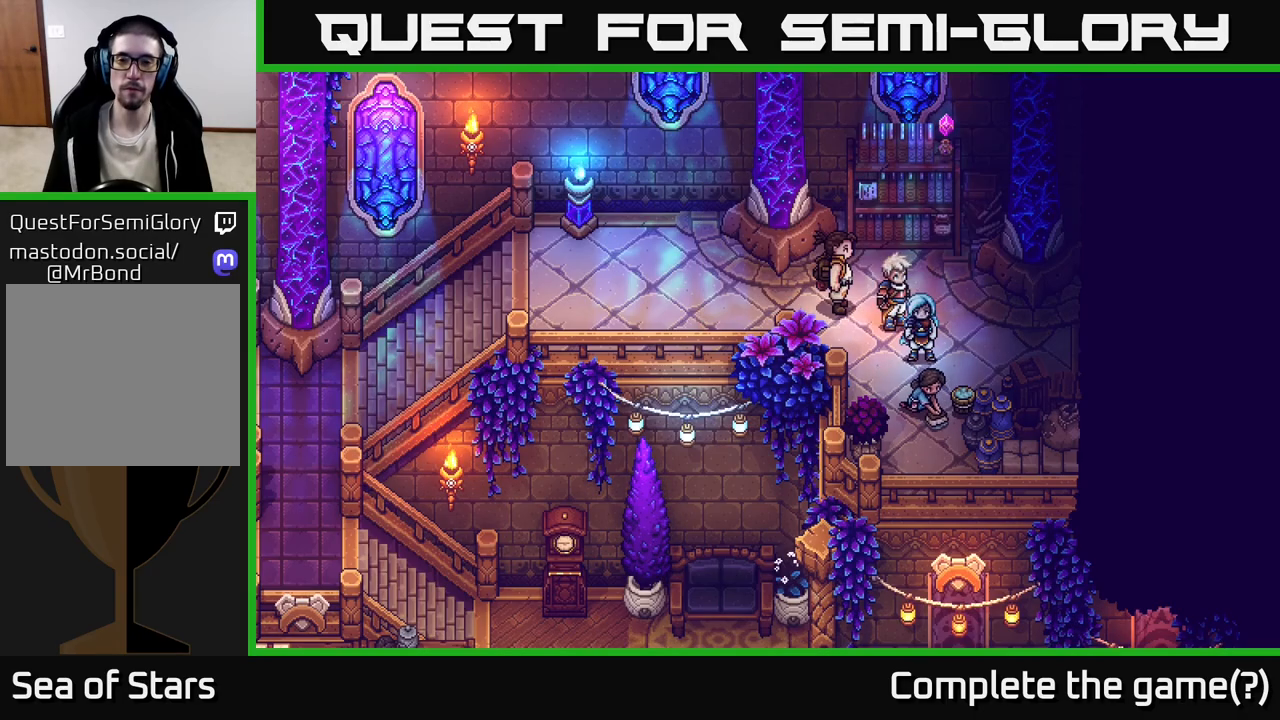
{"buttons": [], "left_stick": "left", "right_stick": "center", "events": [[367, "left_stick", "left"]]}
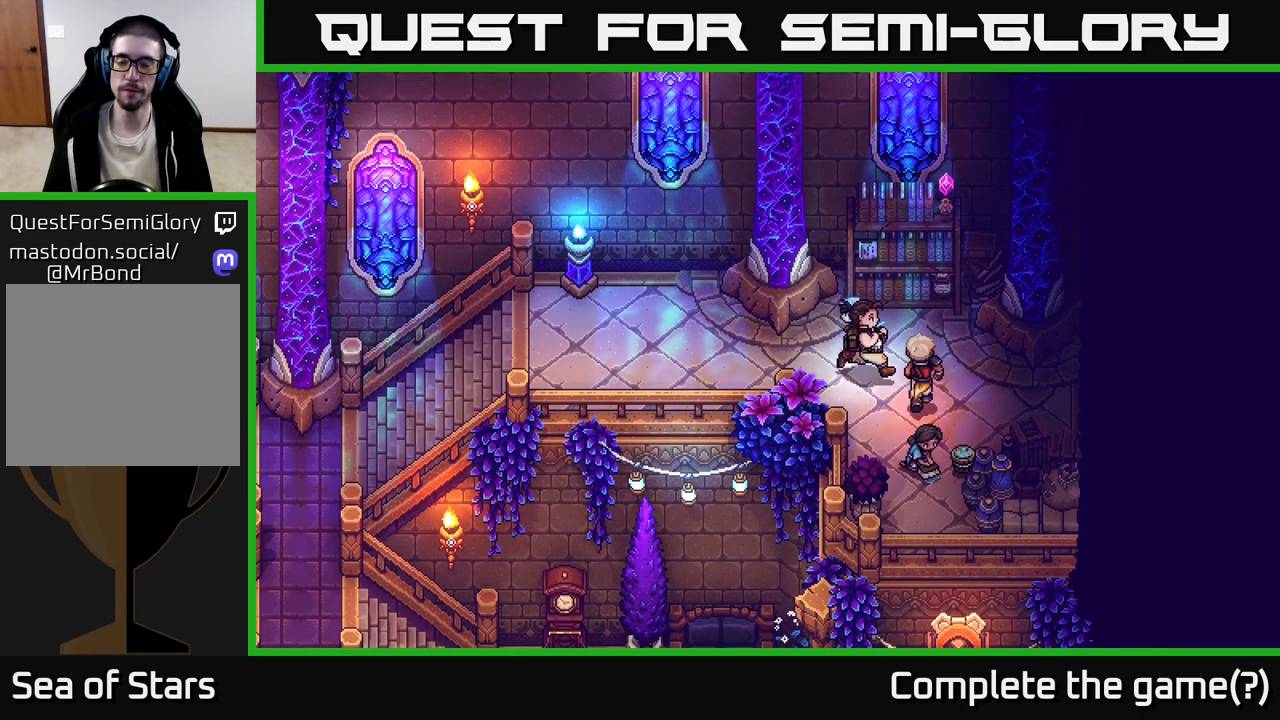
{"buttons": [], "left_stick": "left", "right_stick": "center", "events": []}
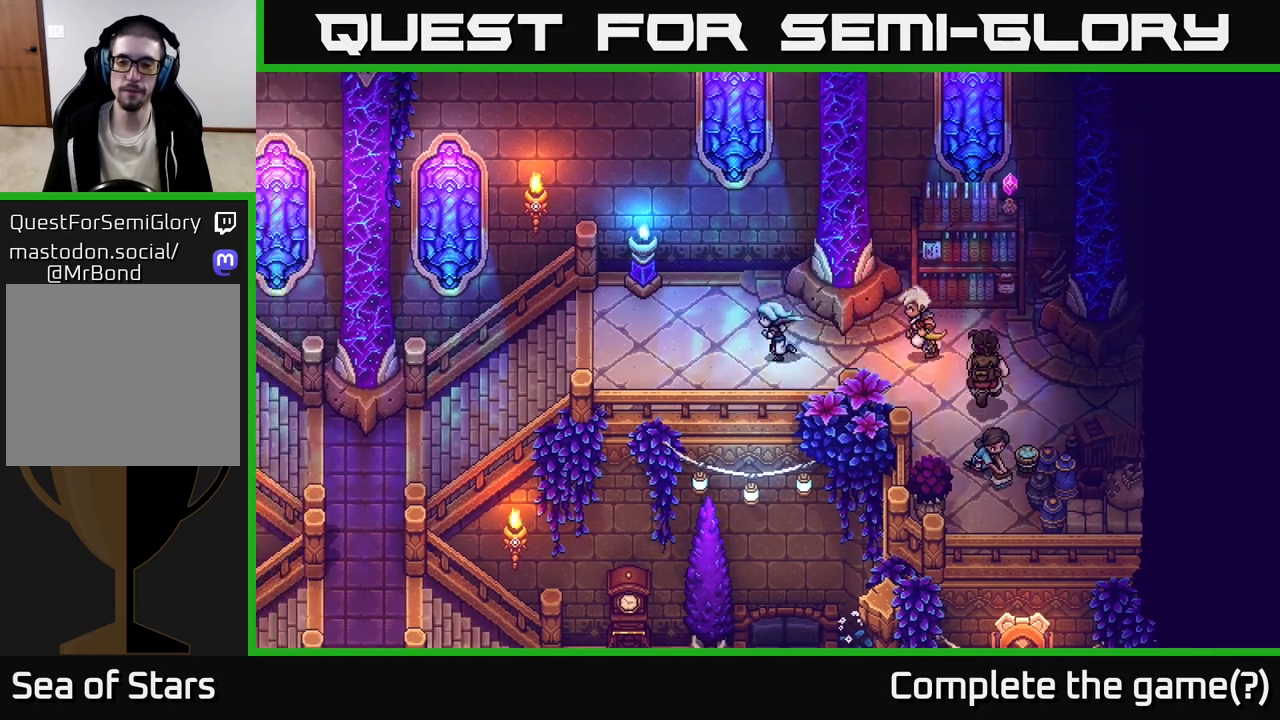
{"buttons": [], "left_stick": "left", "right_stick": "center", "events": []}
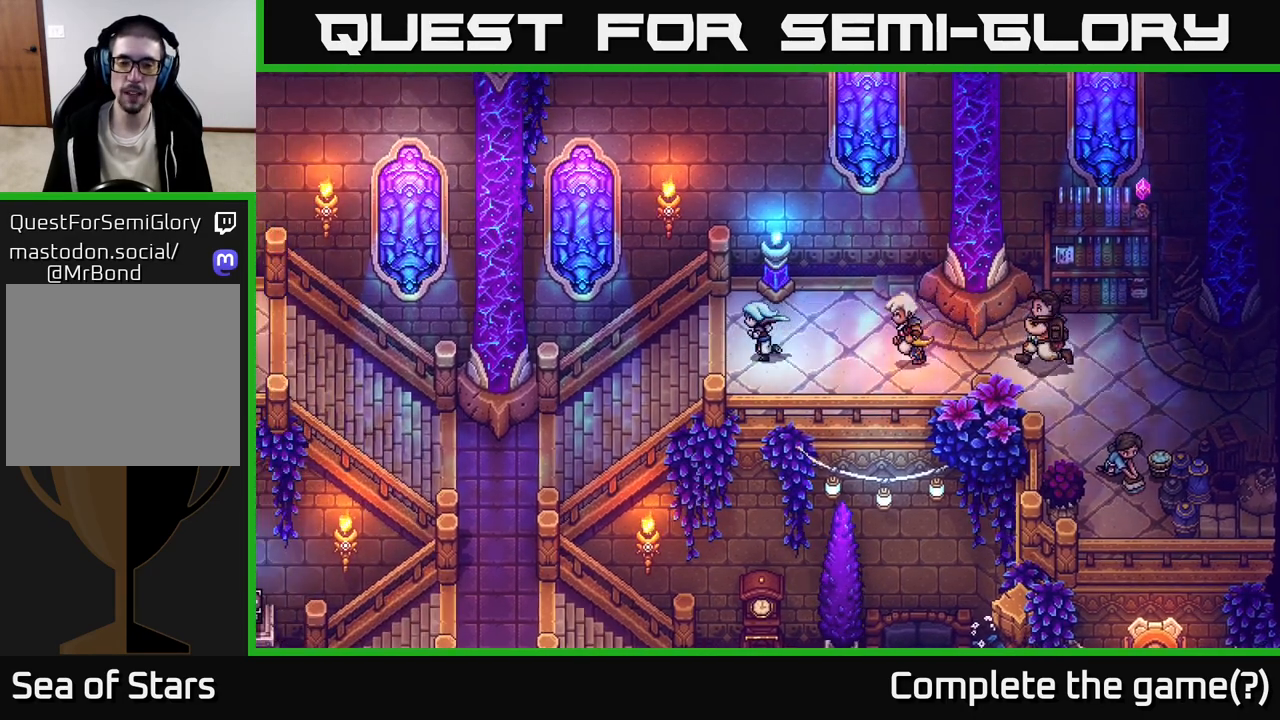
{"buttons": [], "left_stick": "left", "right_stick": "center", "events": []}
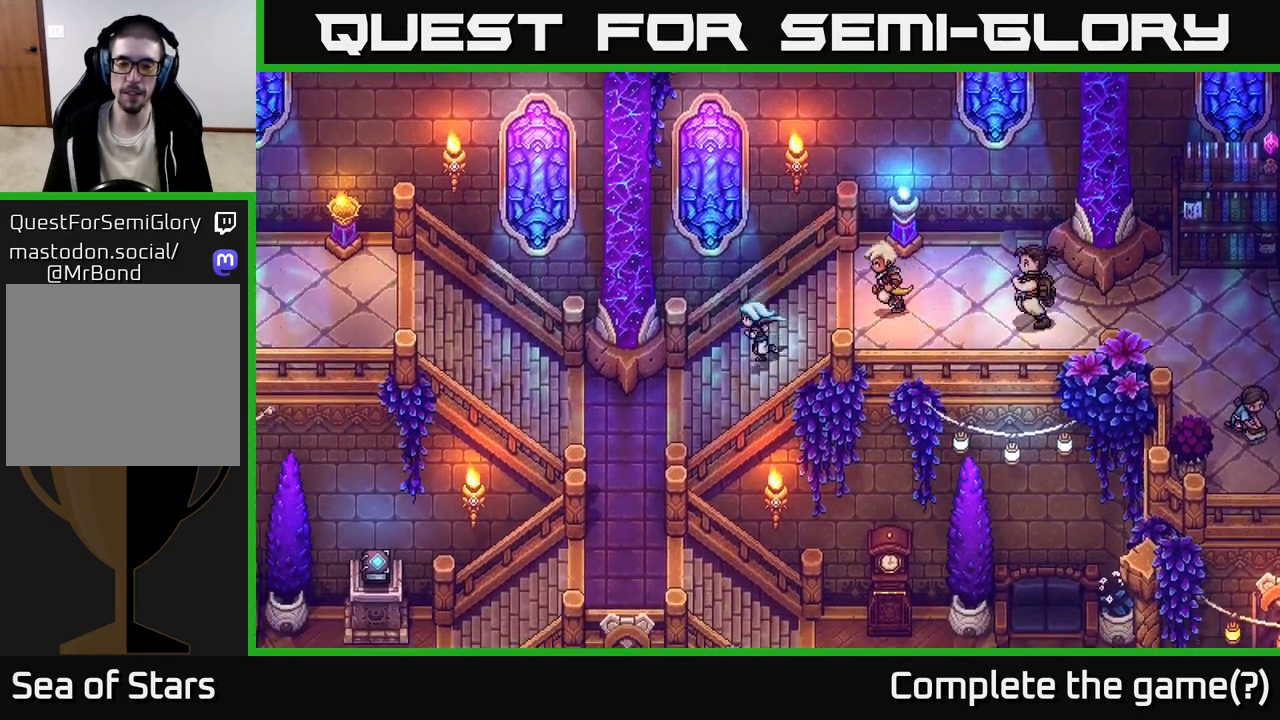
{"buttons": [], "left_stick": "left", "right_stick": "center", "events": []}
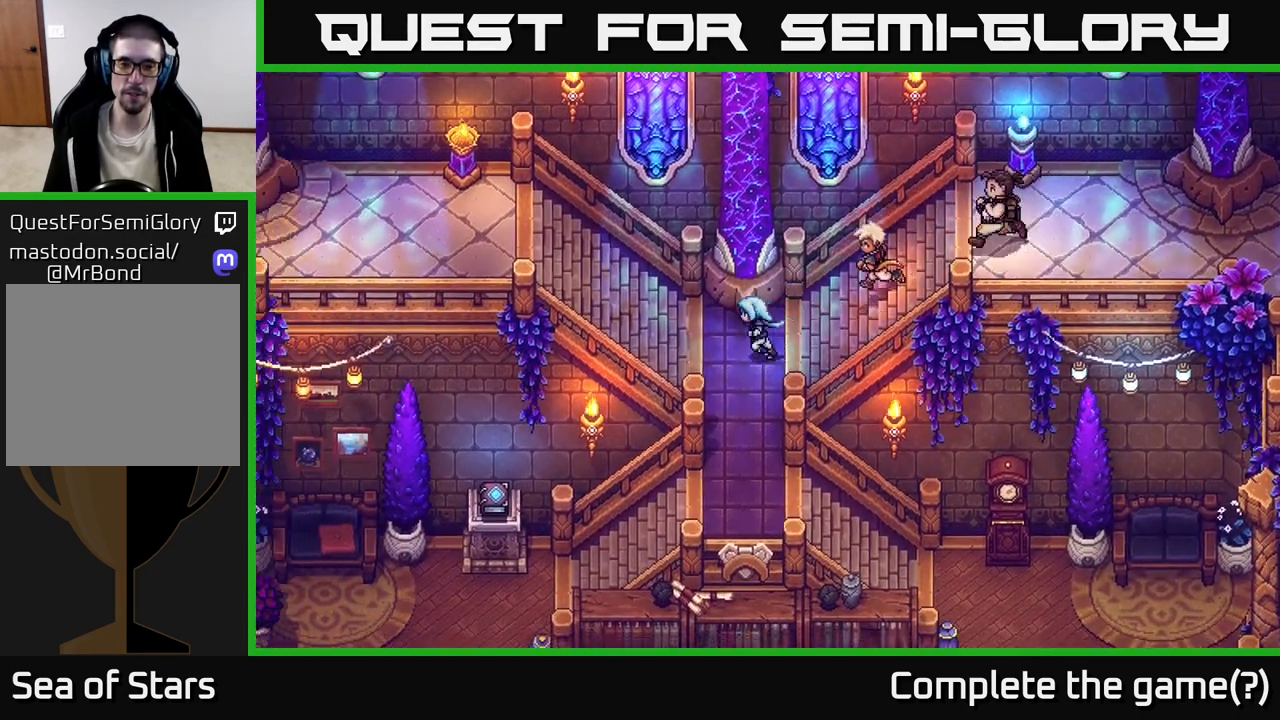
{"buttons": [], "left_stick": "left", "right_stick": "center", "events": []}
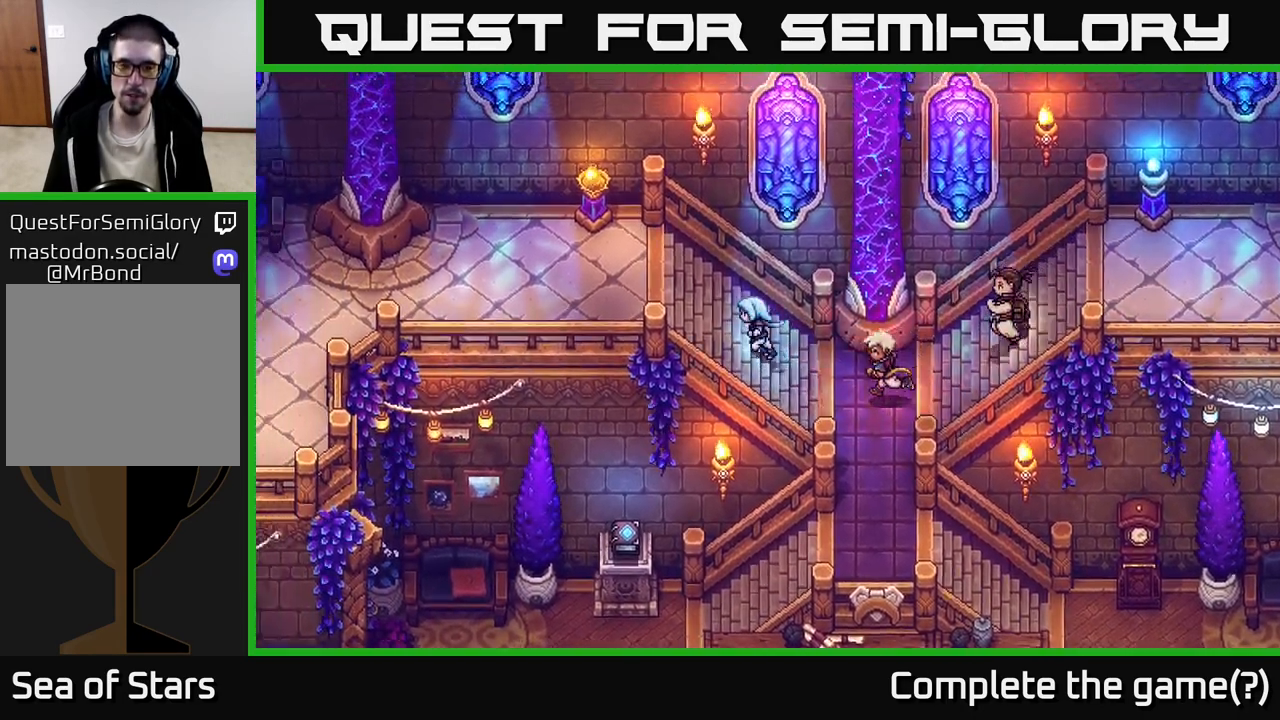
{"buttons": [], "left_stick": "left", "right_stick": "center", "events": []}
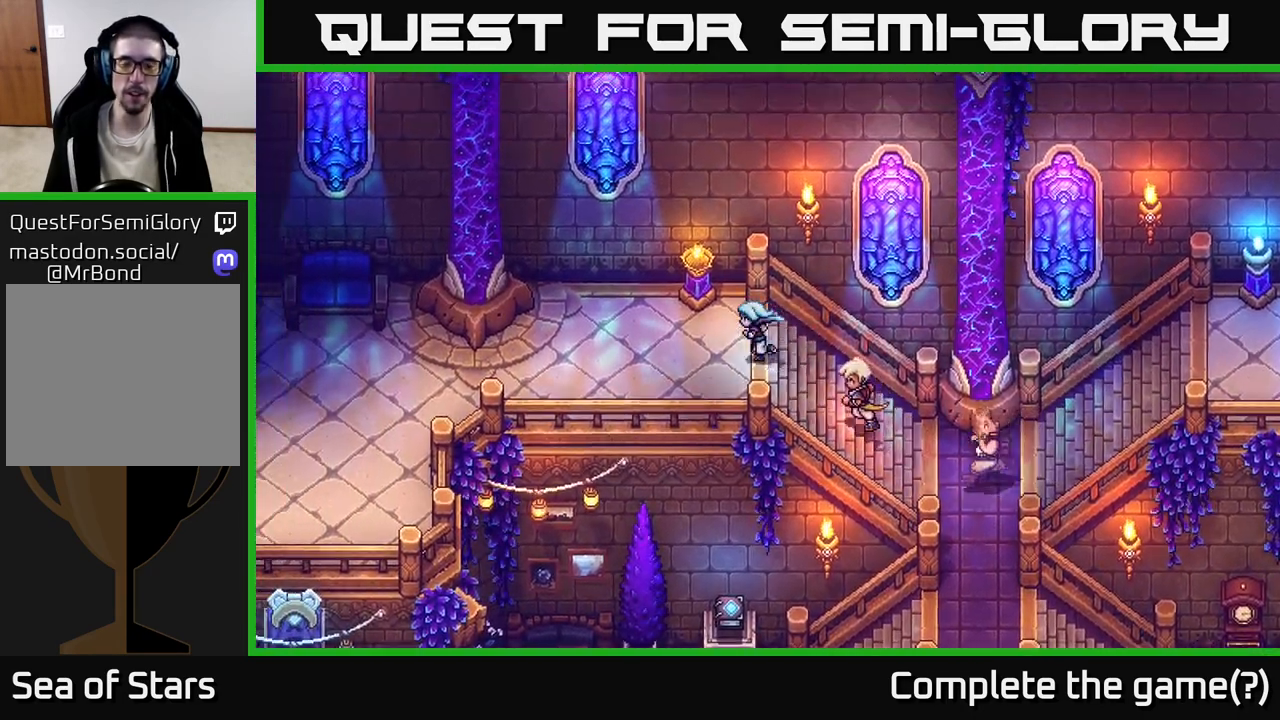
{"buttons": [], "left_stick": "left", "right_stick": "center", "events": []}
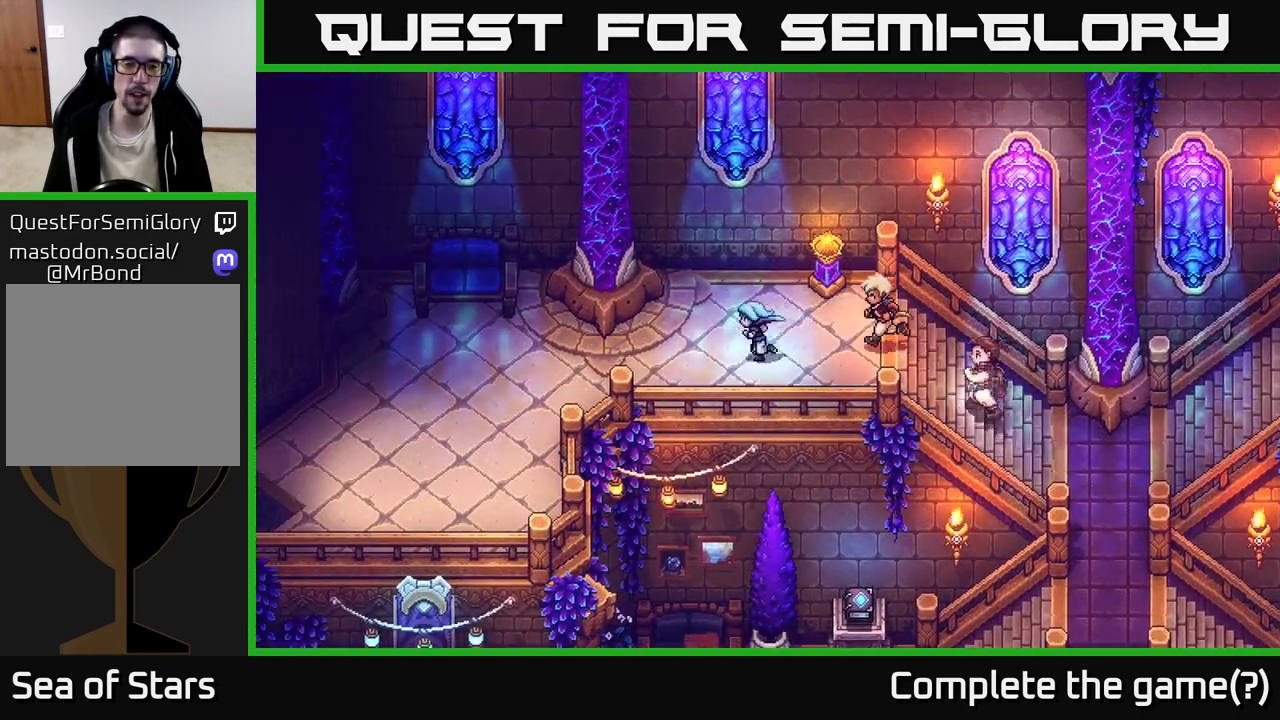
{"buttons": [], "left_stick": "left", "right_stick": "center", "events": [[333, "left_stick", "down-left"], [483, "left_stick", "left"]]}
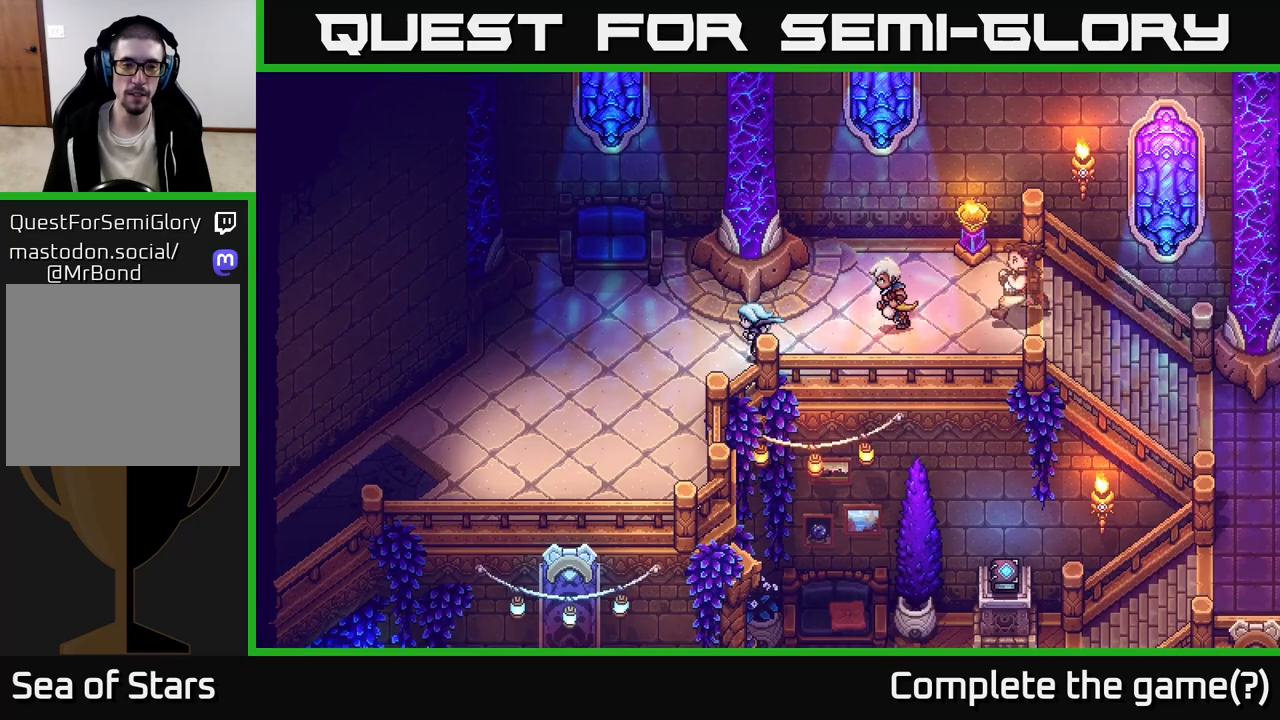
{"buttons": [], "left_stick": "down-left", "right_stick": "center", "events": [[483, "left_stick", "down-left"]]}
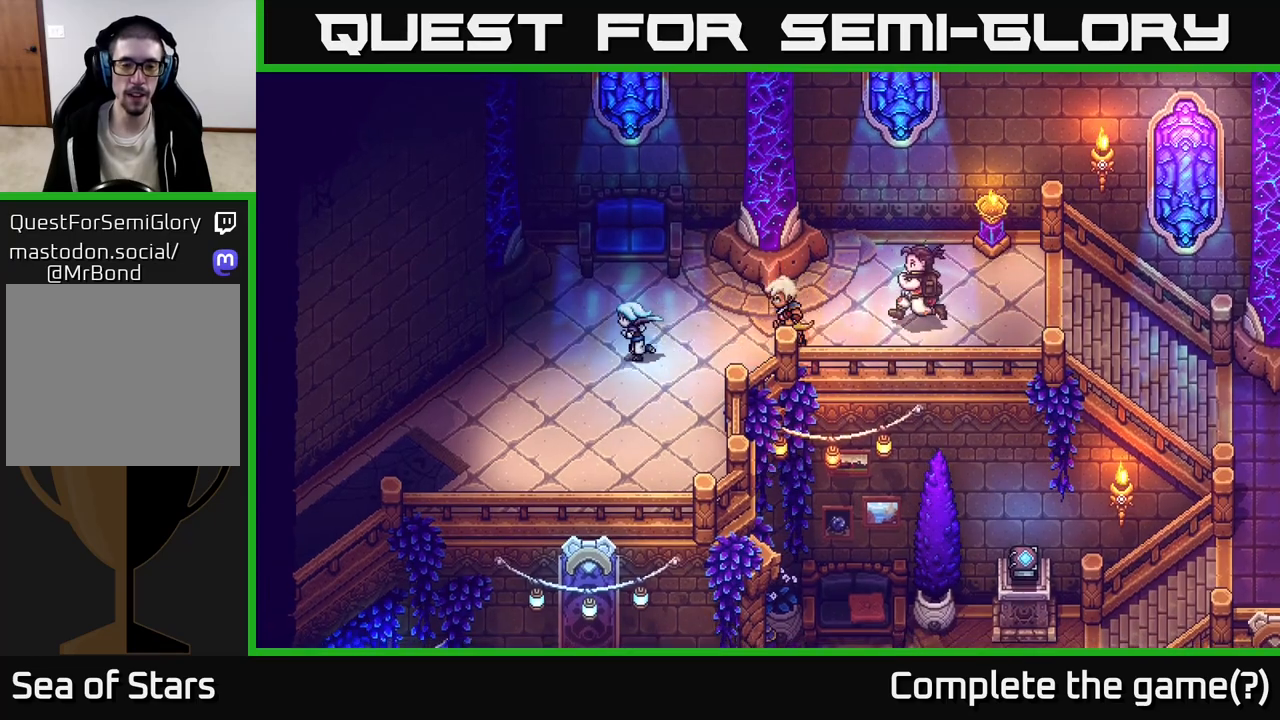
{"buttons": [], "left_stick": "down-left", "right_stick": "center", "events": []}
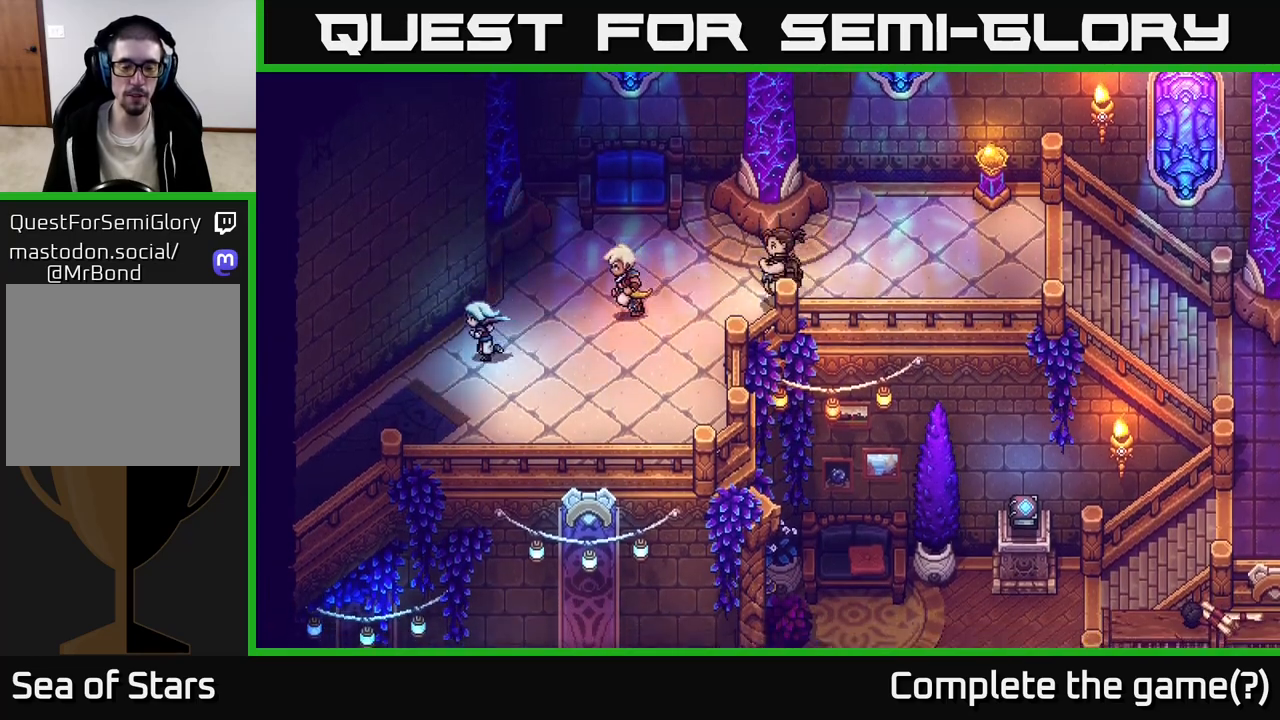
{"buttons": [], "left_stick": "down-left", "right_stick": "center", "events": []}
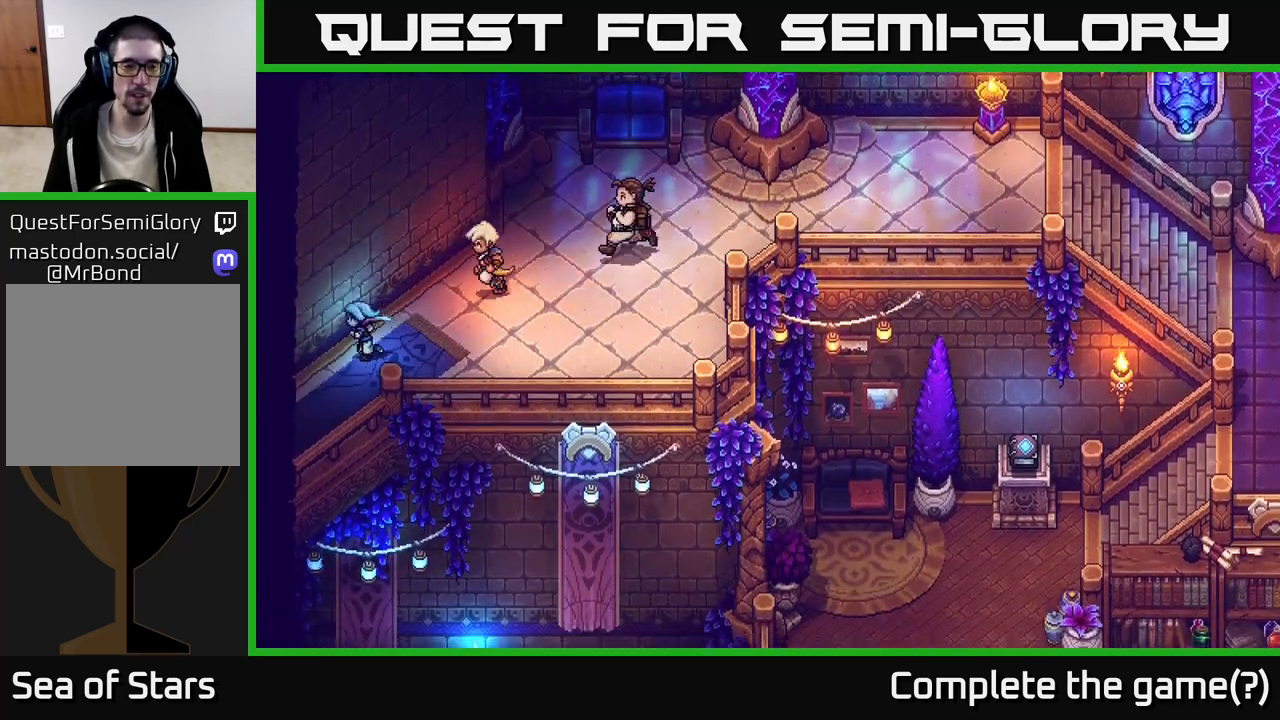
{"buttons": [], "left_stick": "down-left", "right_stick": "center", "events": []}
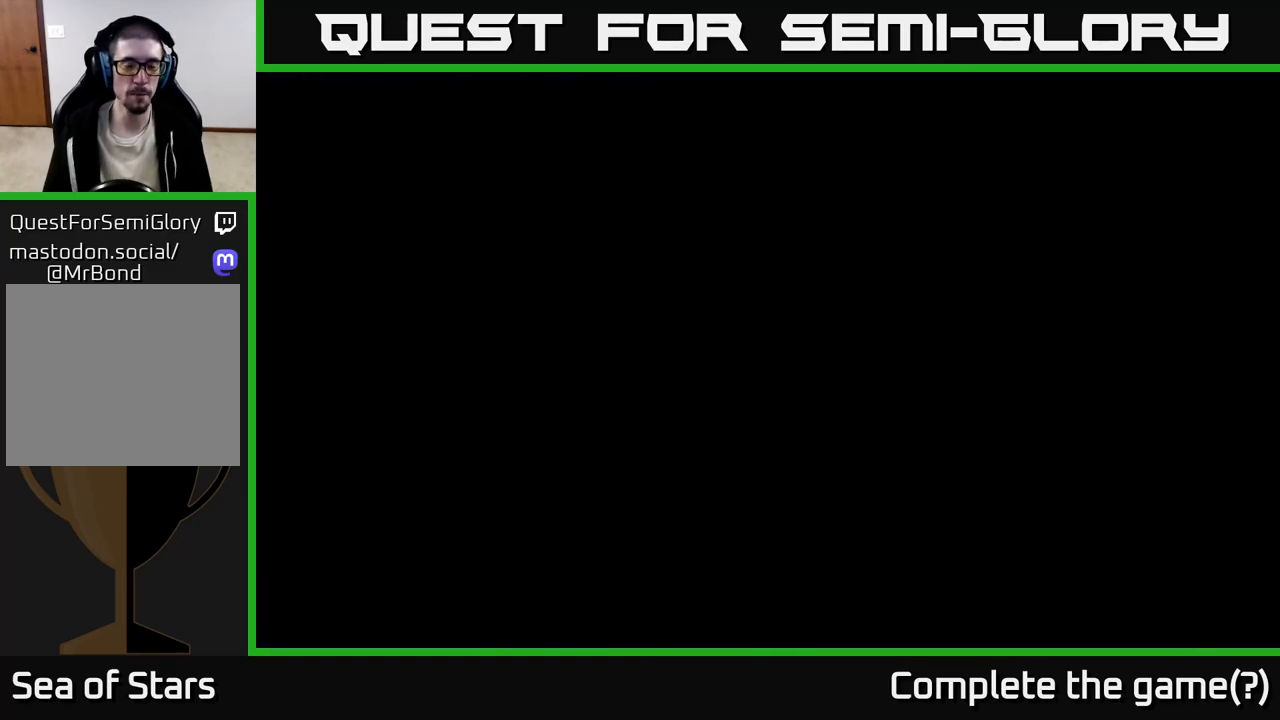
{"buttons": [], "left_stick": "down-left", "right_stick": "center", "events": []}